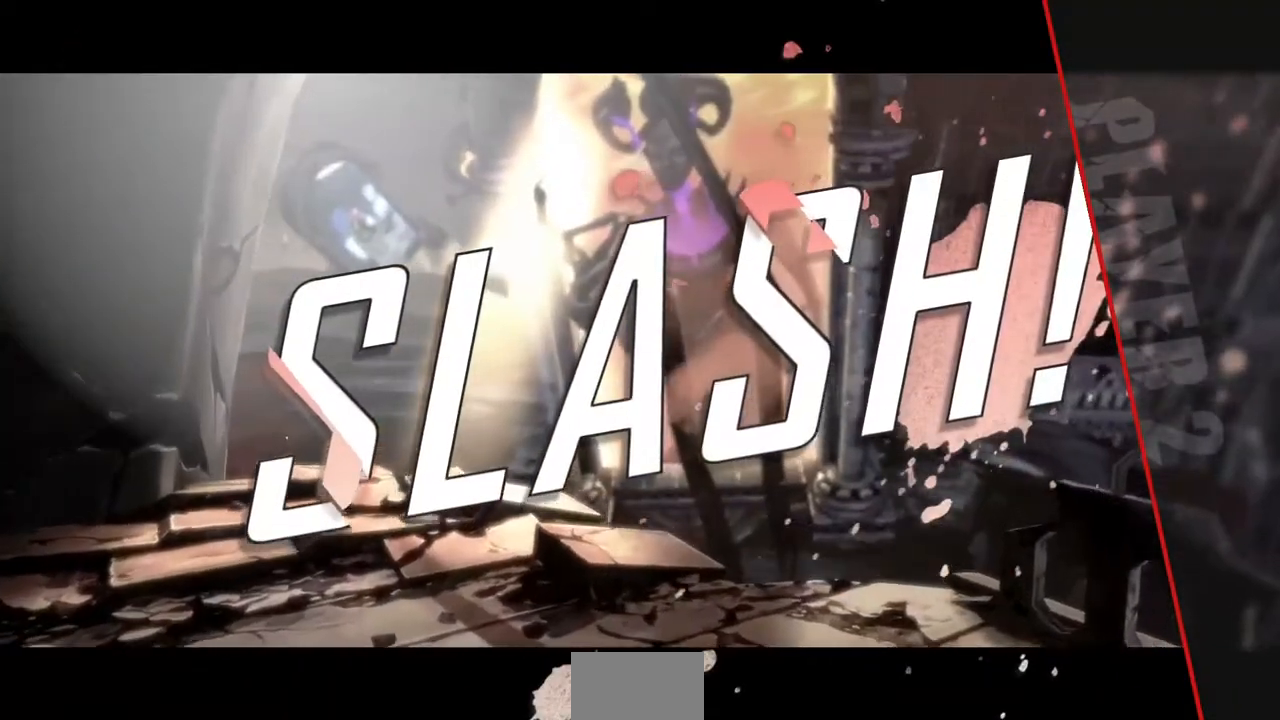
Gameplay with a controller (PlayStation layout); each line is a JSON object with the inputs held at the frame after it (dt_ms = milliseconds from this image to that frame). "events" lists button and stick changes between this image and that frame as [ms after this image, input, new state], when the widget could be followed in between. Not read: L3 R3 SELECT START.
{"dt_ms": 480, "buttons": ["CROSS"], "events": [[80, "CROSS", "down"], [160, "CROSS", "up"], [240, "CROSS", "down"], [360, "CROSS", "up"], [400, "CROSS", "down"]]}
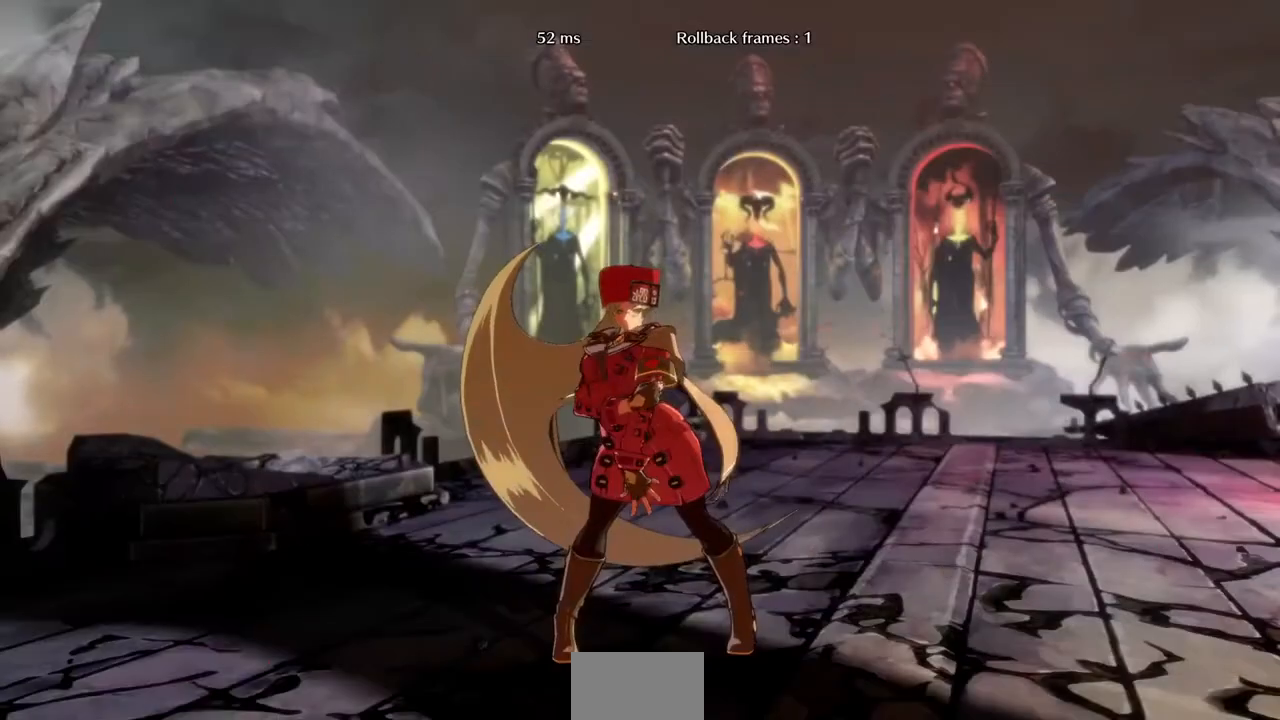
{"dt_ms": 520, "buttons": ["CROSS"], "events": [[120, "CROSS", "up"], [240, "CROSS", "down"], [280, "CROSS", "up"], [440, "CROSS", "down"]]}
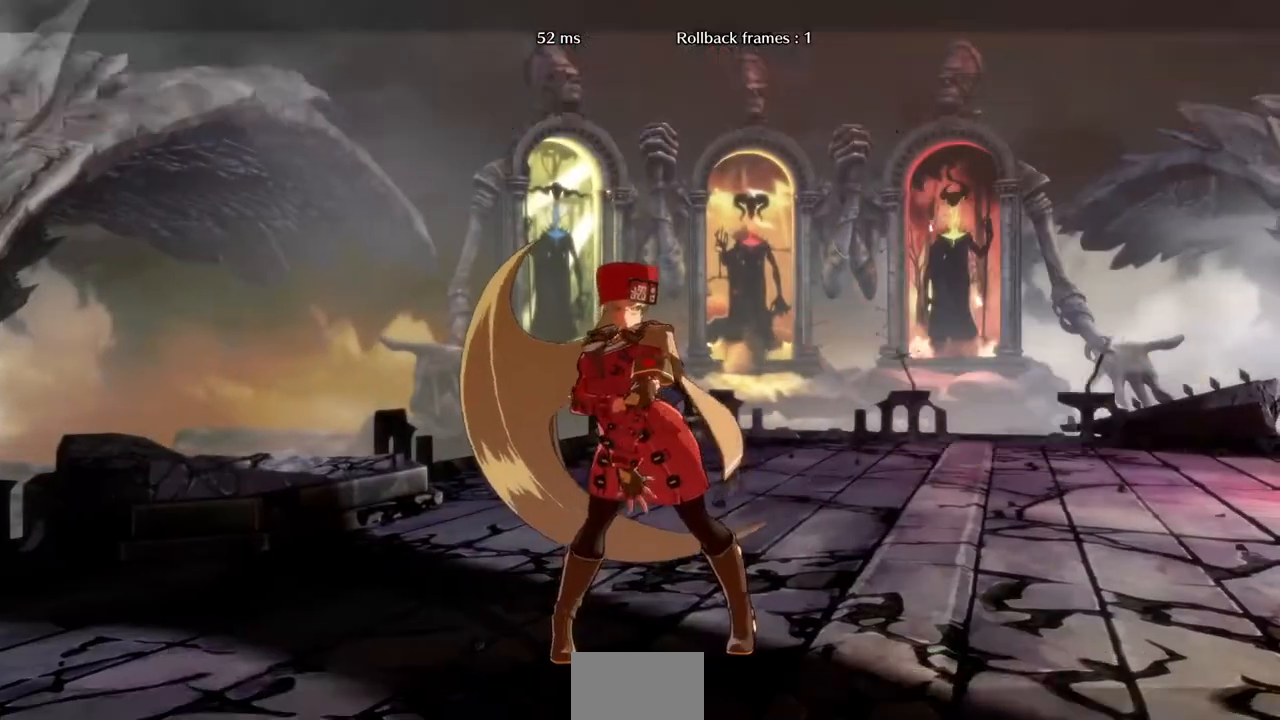
{"dt_ms": 480, "buttons": ["CROSS"], "events": [[40, "CROSS", "up"], [200, "CROSS", "down"], [320, "CROSS", "up"], [400, "CROSS", "down"]]}
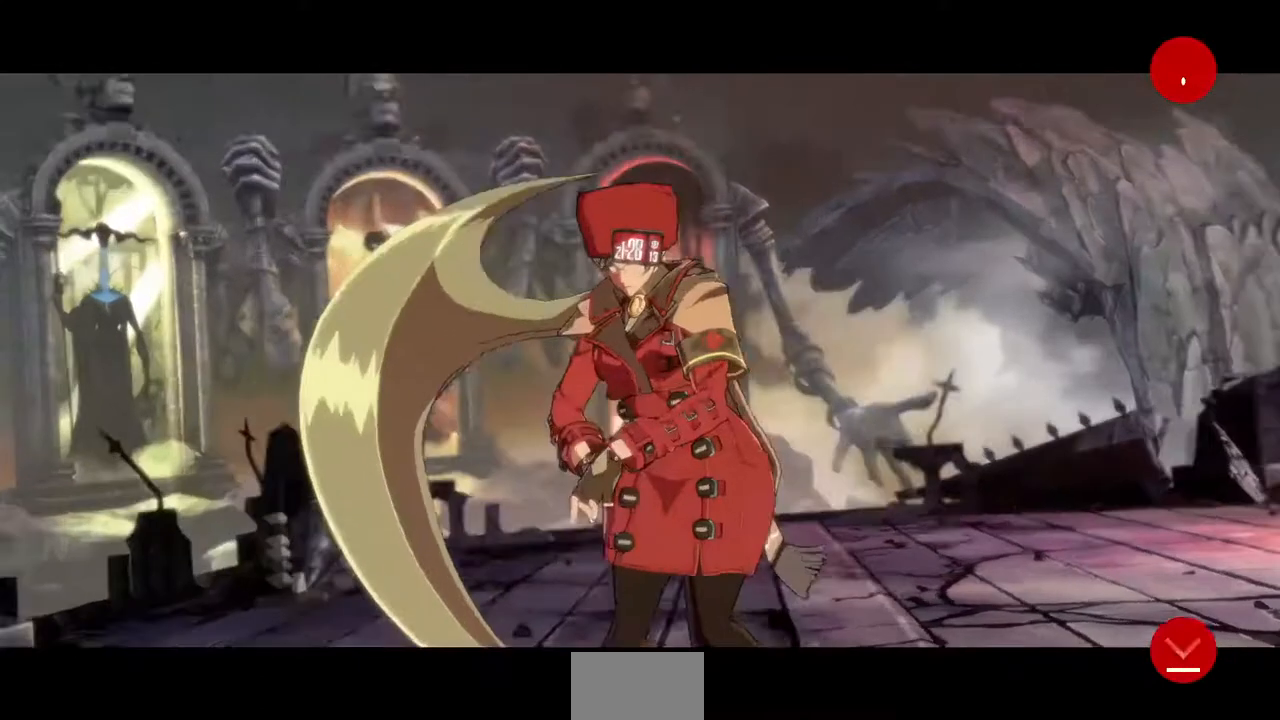
{"dt_ms": 520, "buttons": ["CROSS"], "events": [[40, "CROSS", "up"], [120, "CROSS", "down"], [240, "CROSS", "up"], [360, "CROSS", "down"], [440, "CROSS", "up"], [520, "CROSS", "down"]]}
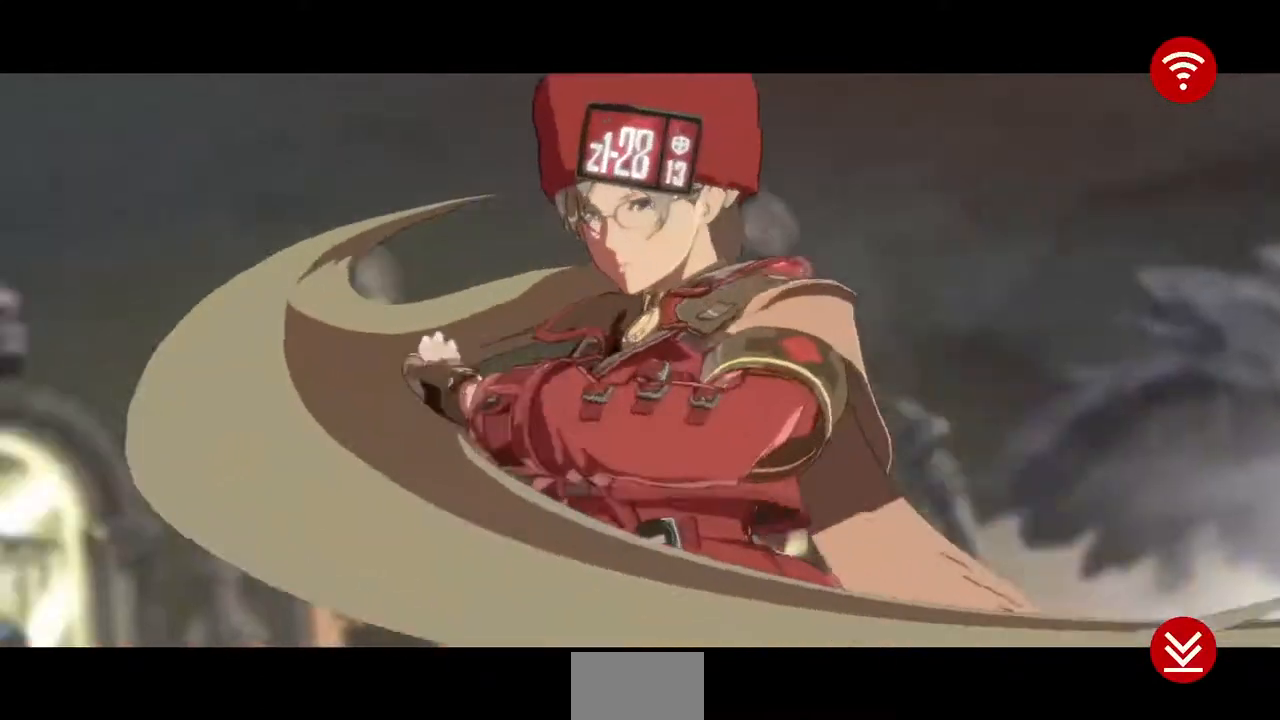
{"dt_ms": 480, "buttons": [], "events": [[120, "CROSS", "up"], [200, "CROSS", "down"], [320, "CROSS", "up"]]}
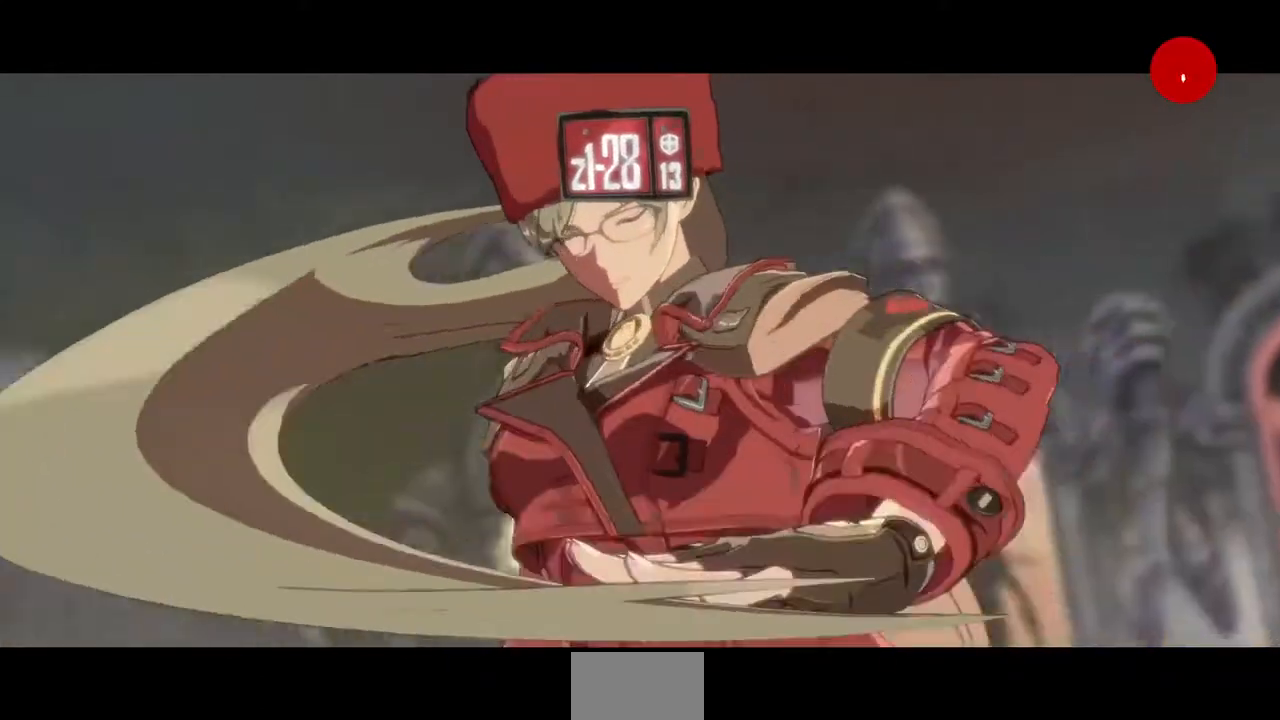
{"dt_ms": 520, "buttons": [], "events": [[120, "CROSS", "down"], [280, "CROSS", "up"]]}
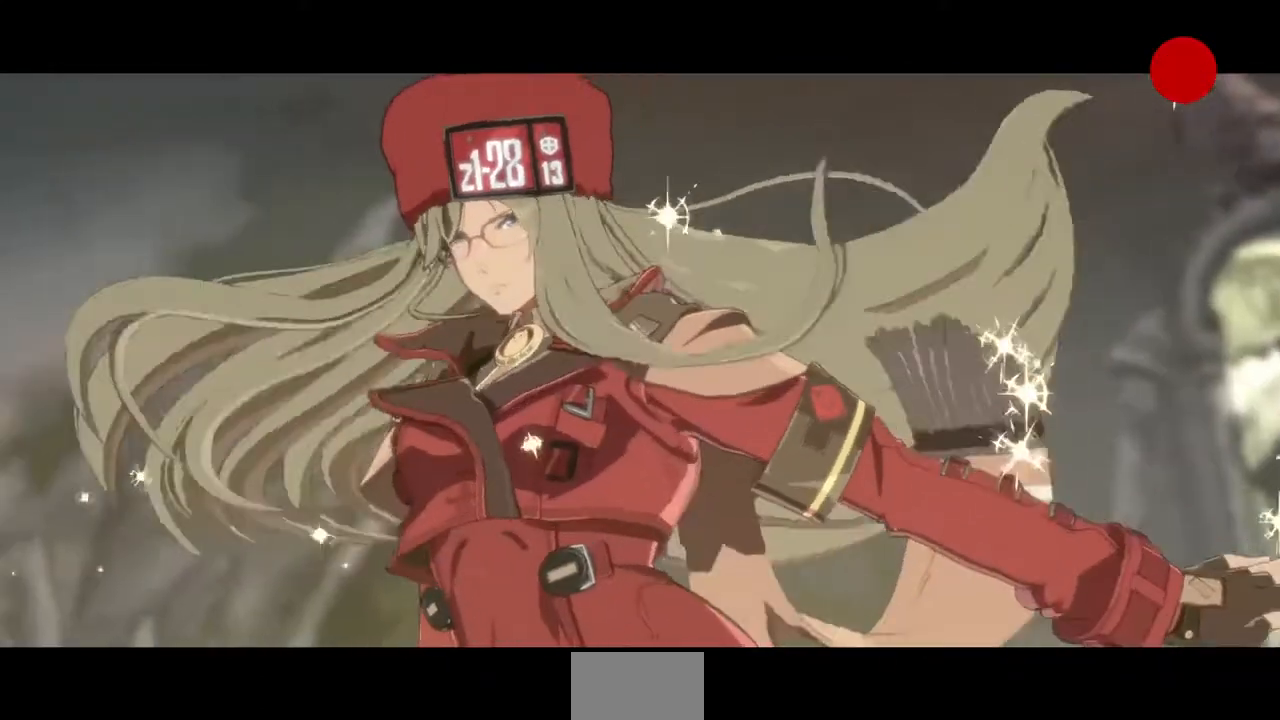
{"dt_ms": 480, "buttons": ["CROSS"], "events": [[40, "CROSS", "down"], [120, "CROSS", "up"], [240, "CROSS", "down"], [320, "CROSS", "up"], [440, "CROSS", "down"]]}
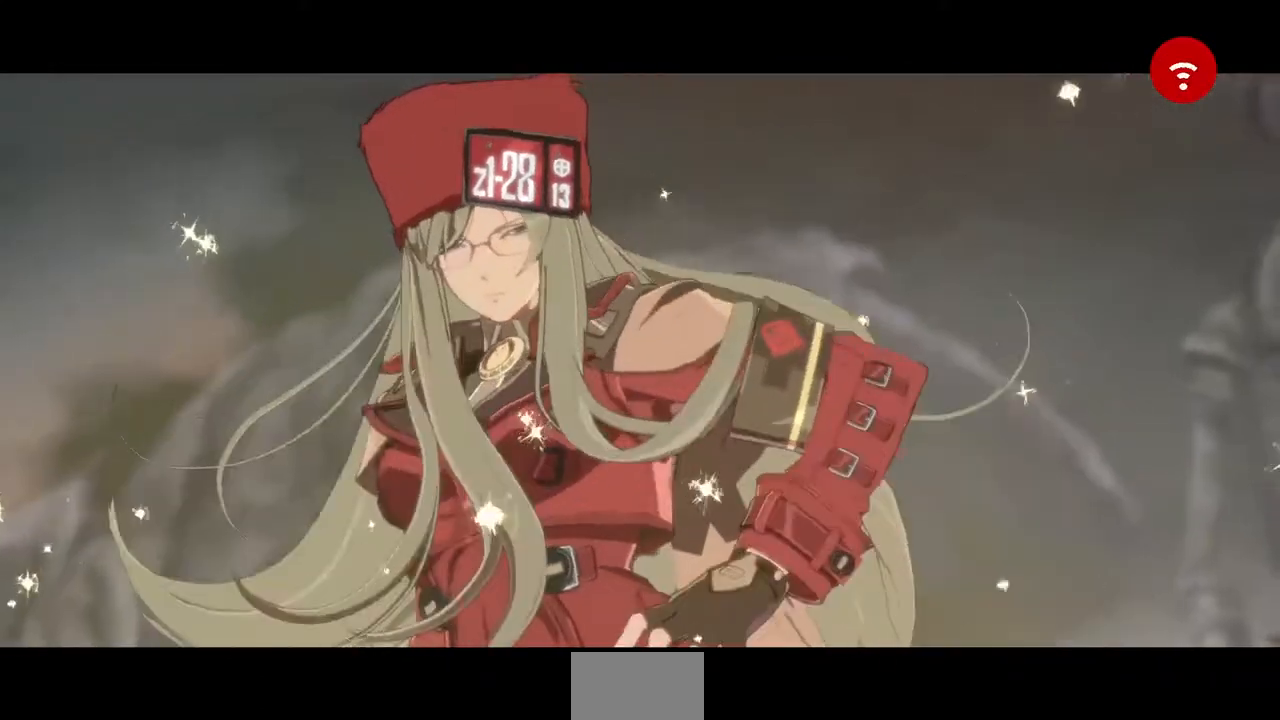
{"dt_ms": 520, "buttons": [], "events": [[40, "CROSS", "up"], [80, "CROSS", "down"], [240, "CROSS", "up"], [360, "CROSS", "down"], [440, "CROSS", "up"]]}
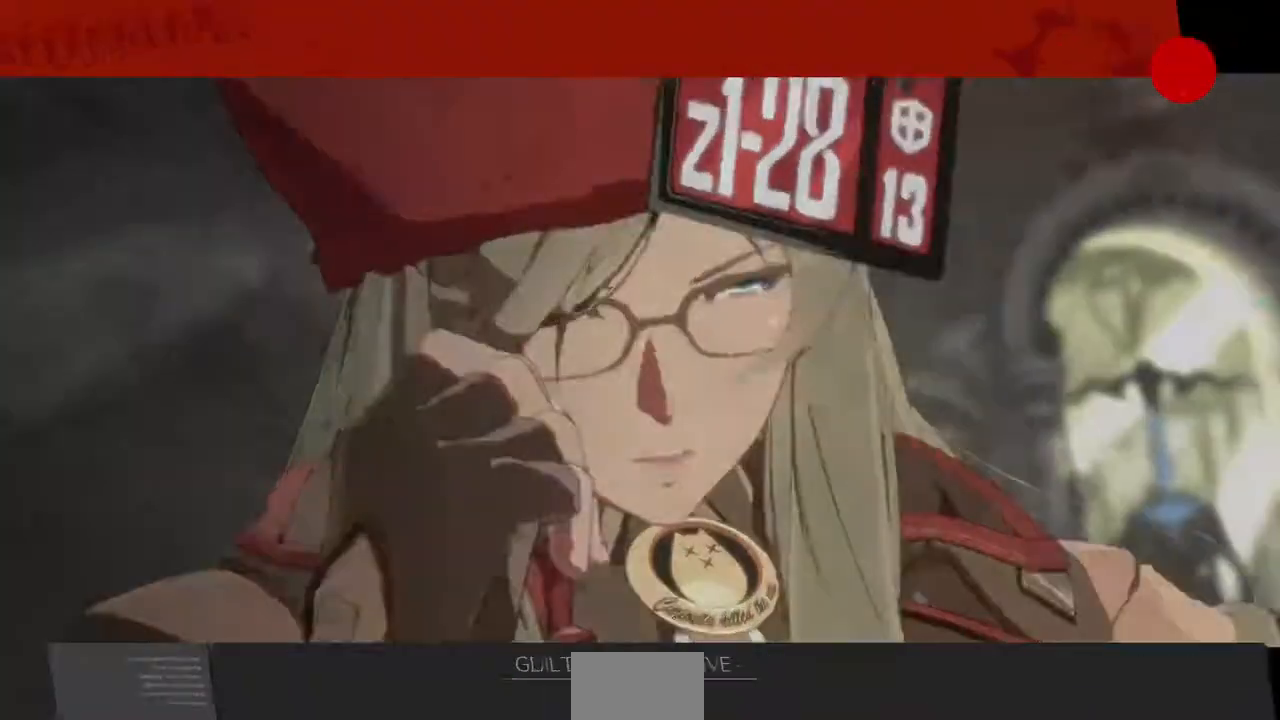
{"dt_ms": 480, "buttons": [], "events": [[40, "CROSS", "down"], [120, "CROSS", "up"], [240, "CROSS", "down"], [360, "CROSS", "up"]]}
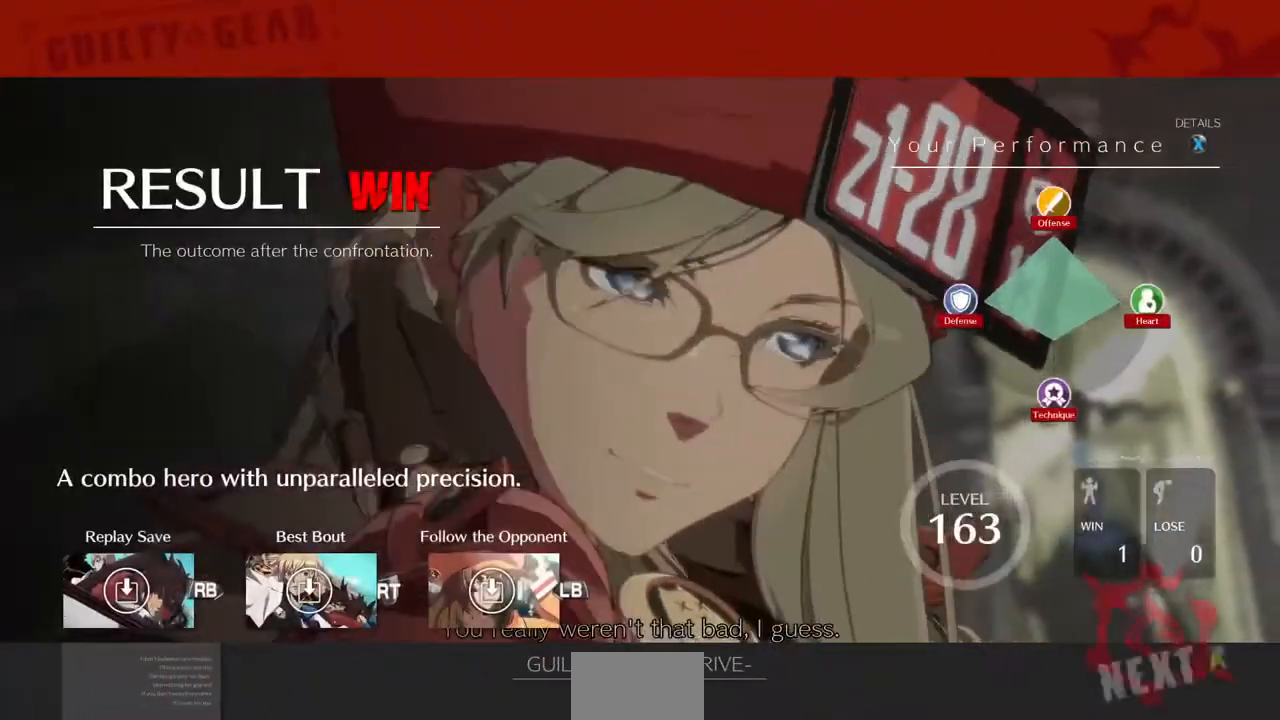
{"dt_ms": 520, "buttons": [], "events": [[40, "CROSS", "down"], [200, "CROSS", "up"], [320, "CROSS", "down"], [440, "CROSS", "up"]]}
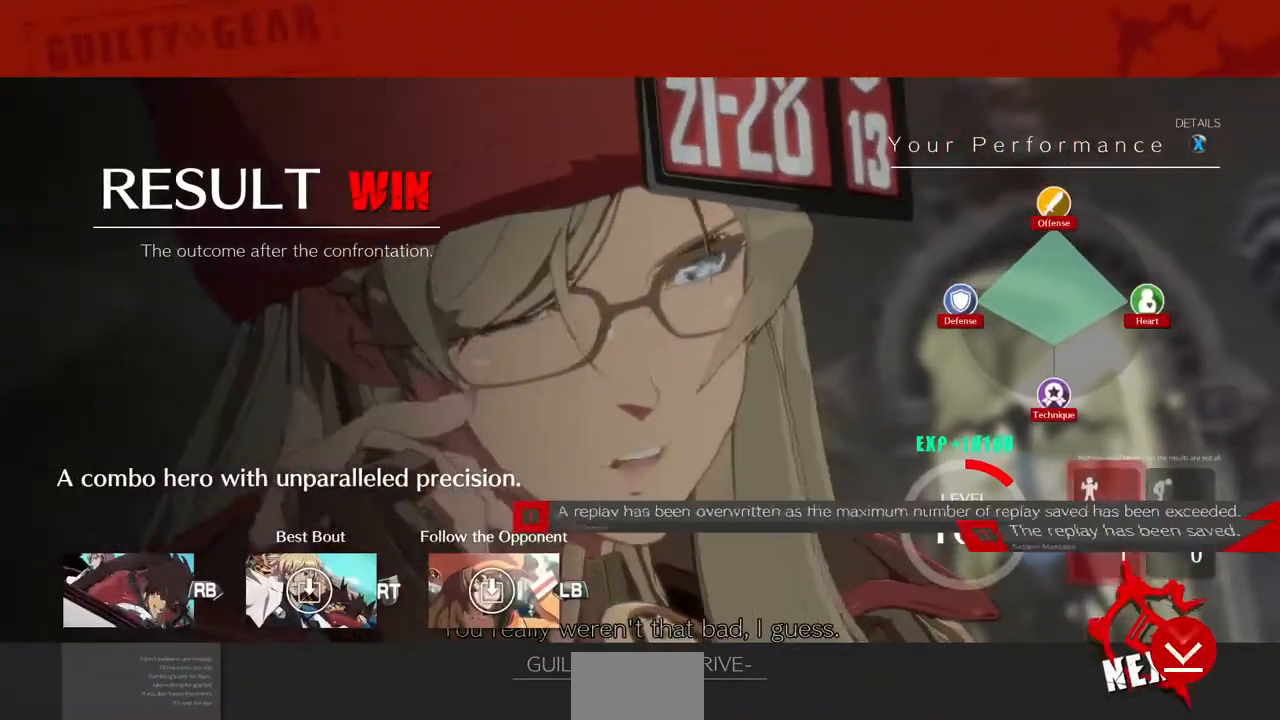
{"dt_ms": 480, "buttons": [], "events": [[80, "CROSS", "down"], [160, "CROSS", "up"], [320, "CROSS", "down"], [440, "CROSS", "up"]]}
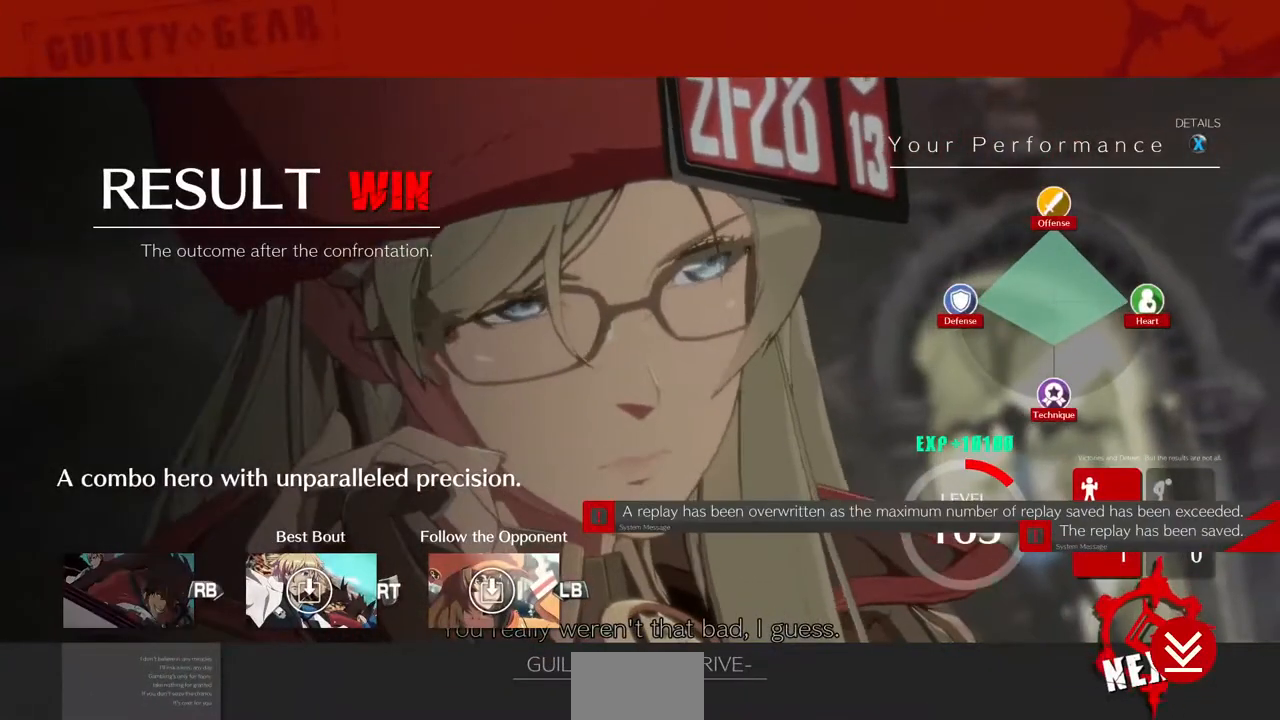
{"dt_ms": 520, "buttons": ["CROSS"], "events": [[200, "CROSS", "down"], [360, "CROSS", "up"], [440, "CROSS", "down"]]}
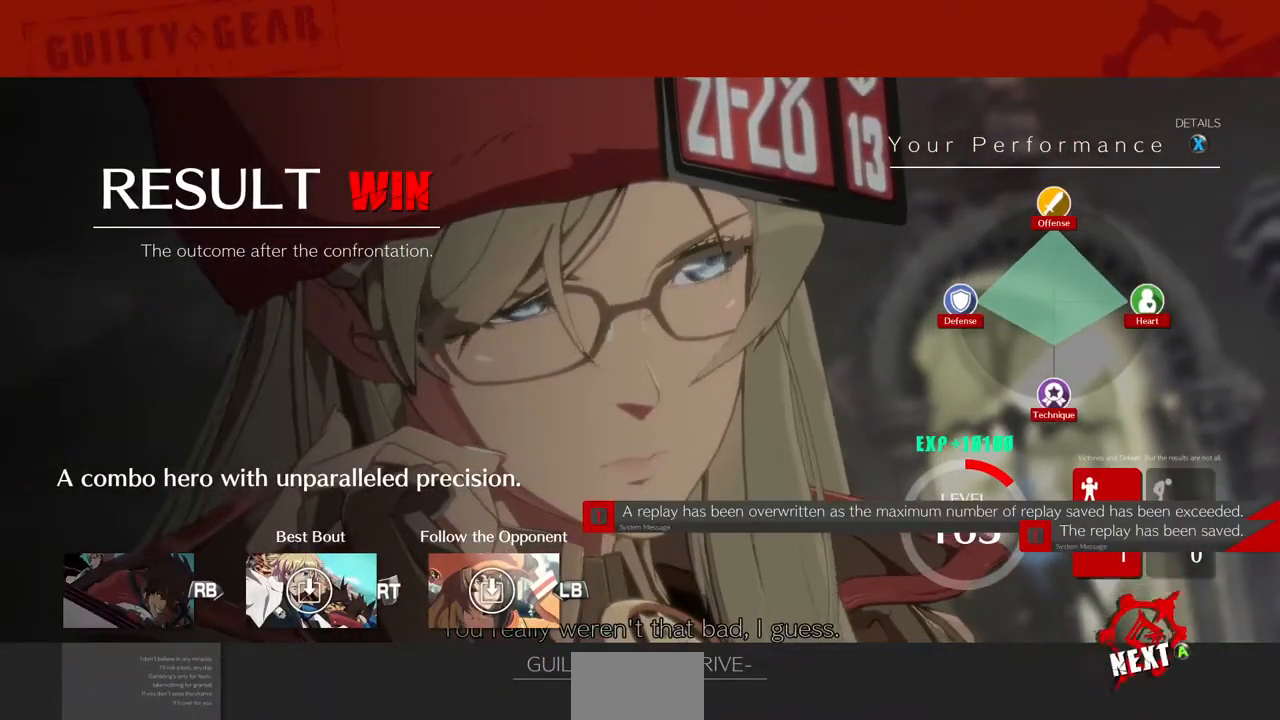
{"dt_ms": 480, "buttons": ["CROSS"], "events": [[80, "CROSS", "up"], [200, "CROSS", "down"], [320, "CROSS", "up"], [440, "CROSS", "down"]]}
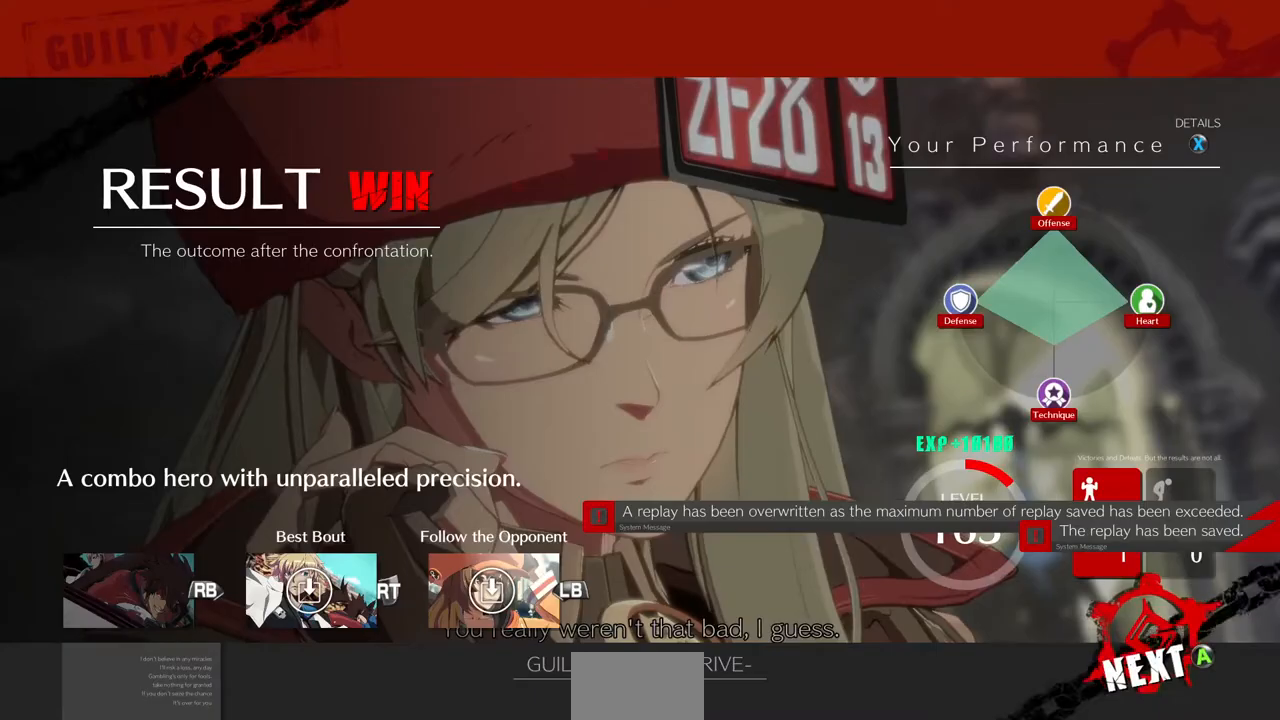
{"dt_ms": 520, "buttons": ["CROSS"], "events": [[40, "CROSS", "up"], [80, "CROSS", "down"], [240, "CROSS", "up"], [360, "CROSS", "down"], [440, "CROSS", "up"], [520, "CROSS", "down"]]}
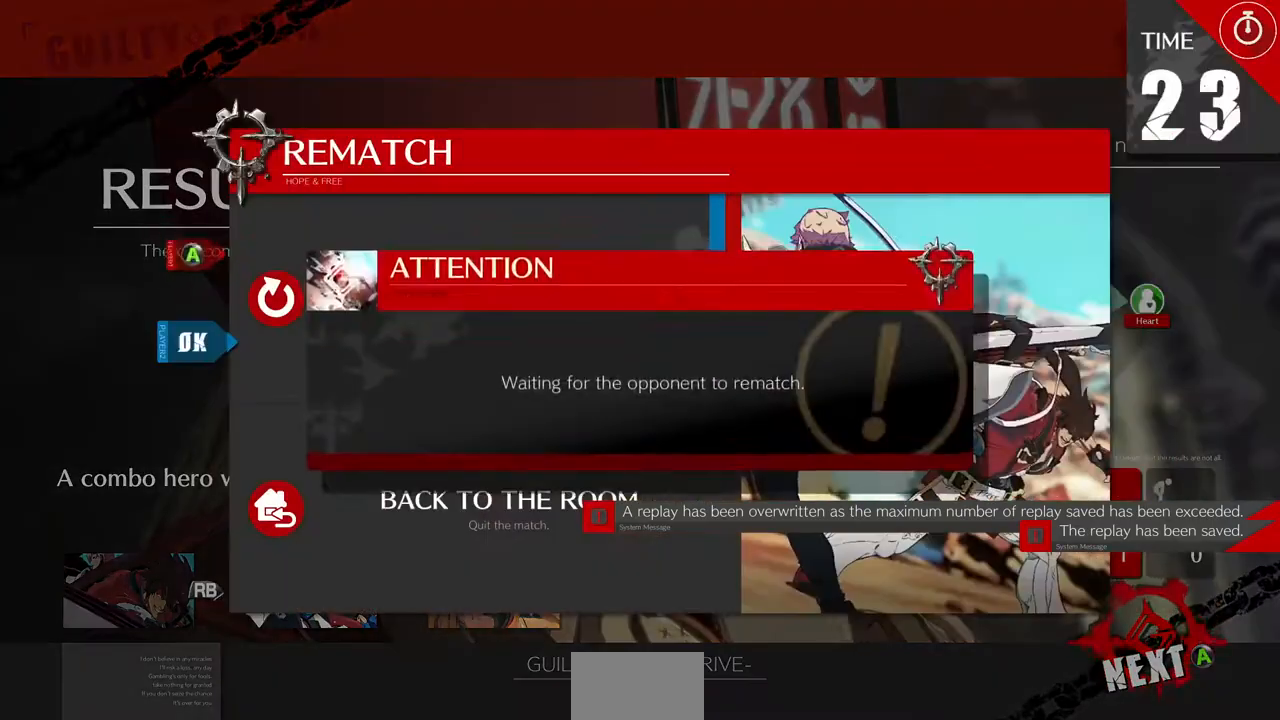
{"dt_ms": 480, "buttons": []}
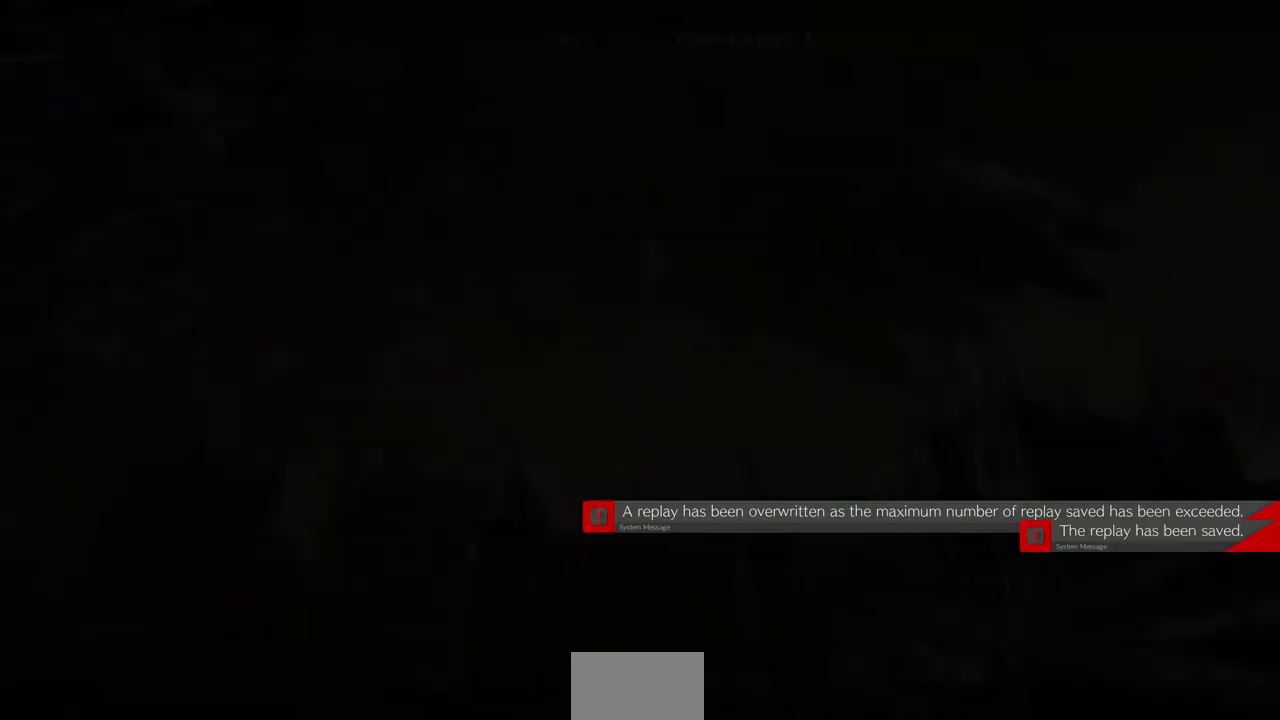
{"dt_ms": 520, "buttons": ["DPAD_DOWN"], "events": [[200, "DPAD_DOWN", "down"], [360, "DPAD_DOWN", "up"], [440, "DPAD_DOWN", "down"]]}
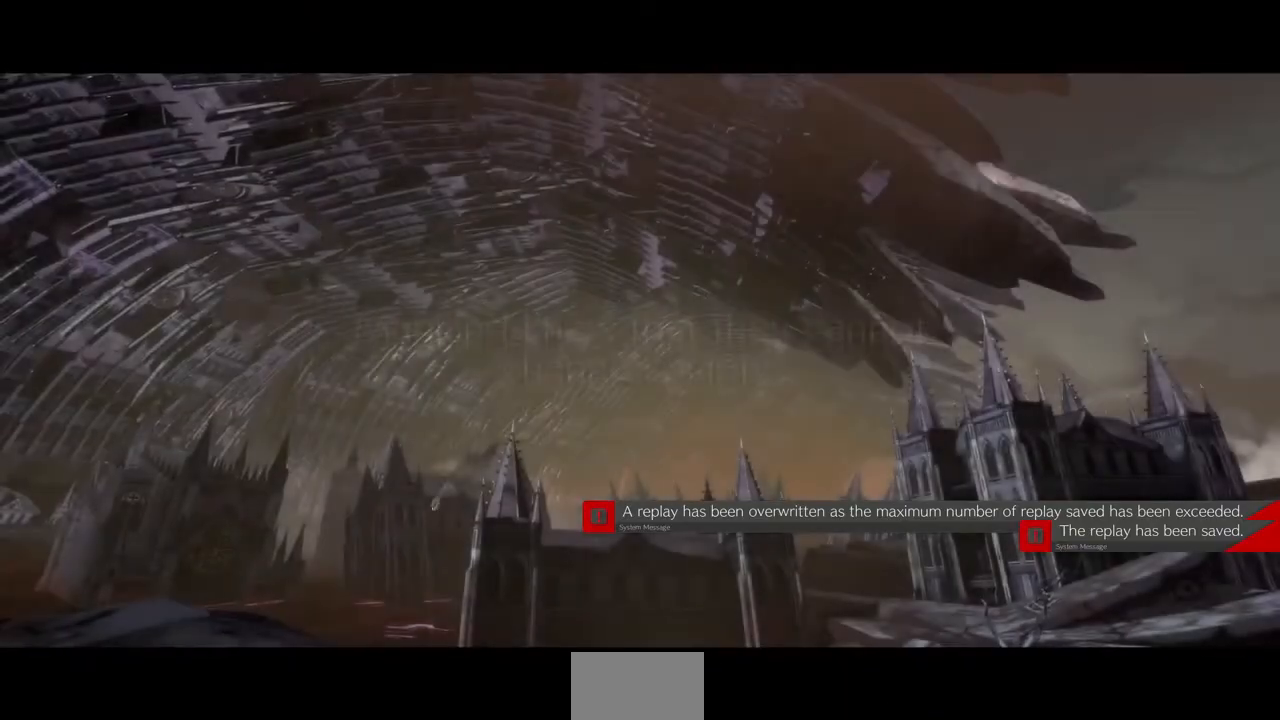
{"dt_ms": 480, "buttons": ["DPAD_DOWN"]}
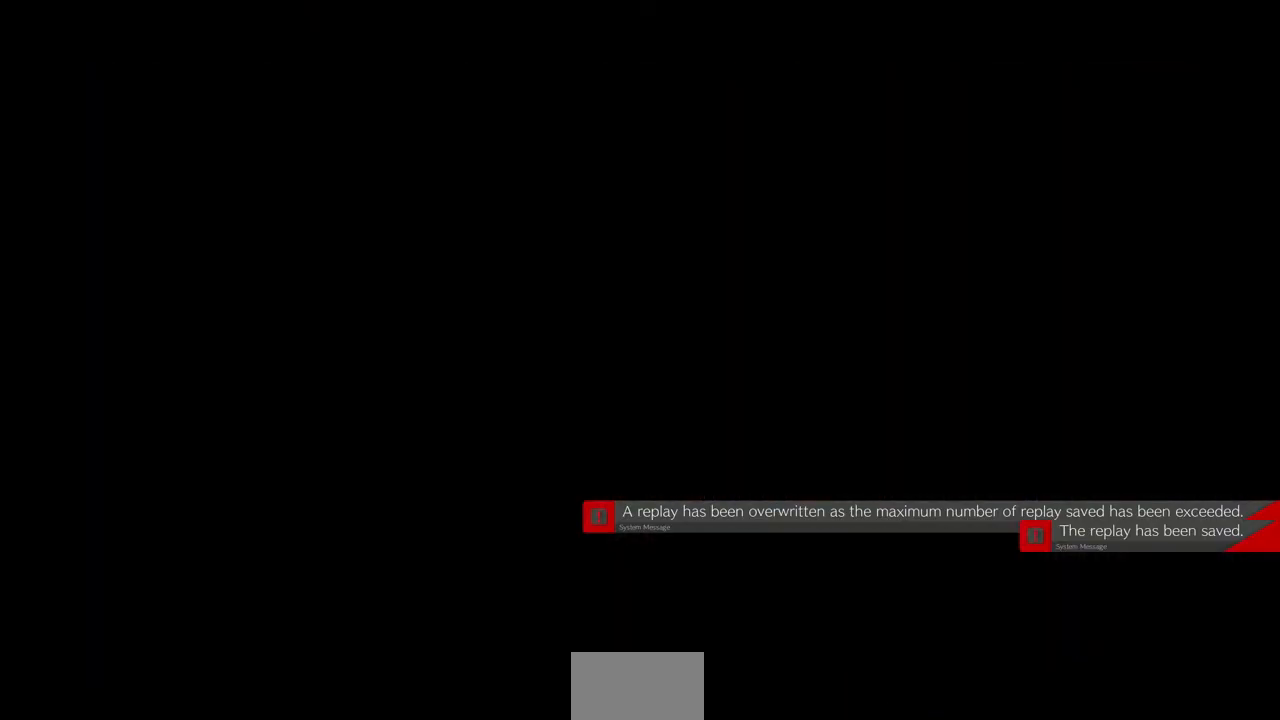
{"dt_ms": 520, "buttons": ["SQUARE", "TRIANGLE", "R1", "DPAD_DOWN"]}
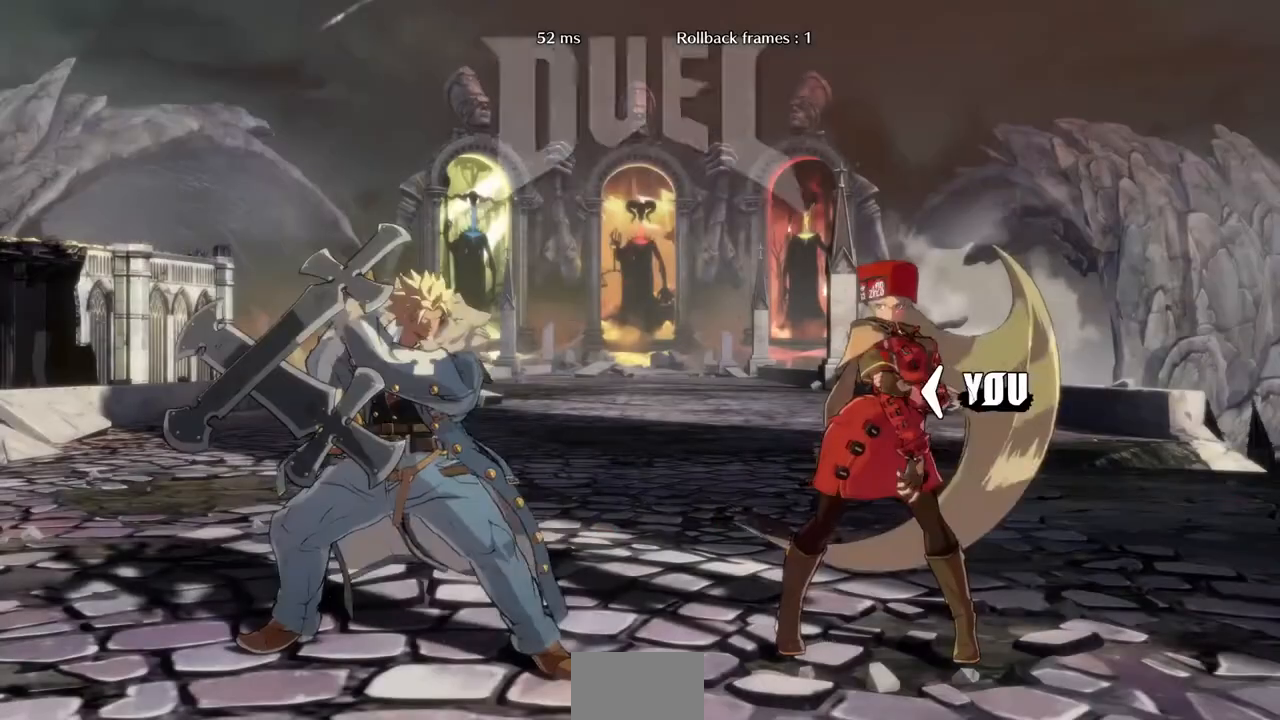
{"dt_ms": 1000, "buttons": ["DPAD_DOWN", "DPAD_LEFT"]}
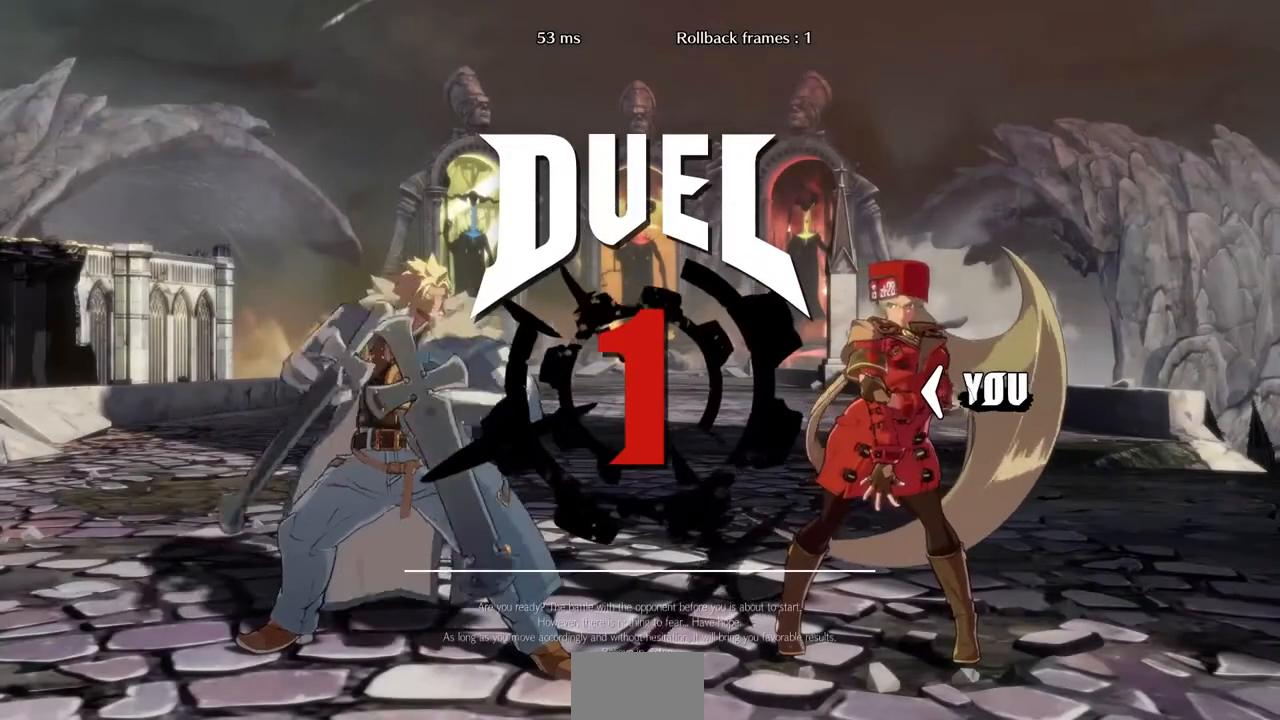
{"dt_ms": 480, "buttons": ["DPAD_DOWN"]}
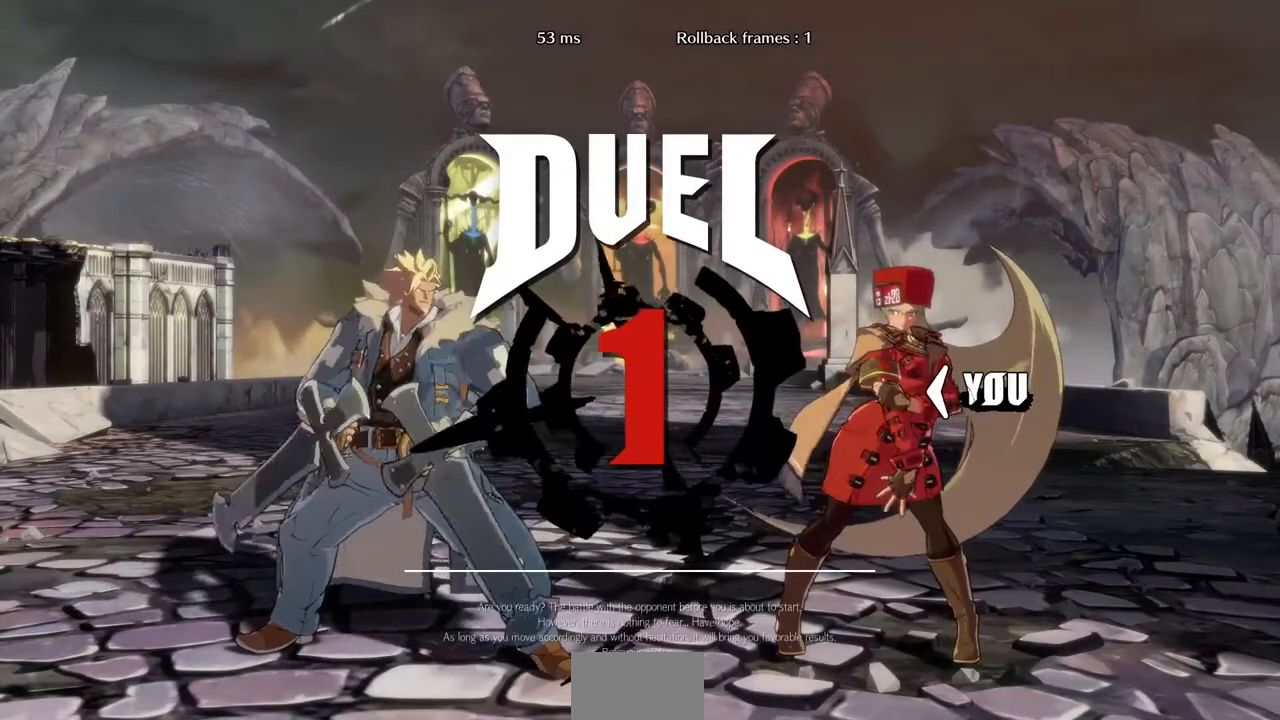
{"dt_ms": 520, "buttons": ["DPAD_RIGHT"], "events": [[40, "DPAD_DOWN", "up"], [40, "DPAD_RIGHT", "down"], [200, "DPAD_DOWN", "down"], [200, "DPAD_RIGHT", "up"], [240, "DPAD_LEFT", "down"], [320, "DPAD_LEFT", "up"], [440, "DPAD_DOWN", "up"], [440, "DPAD_RIGHT", "down"]]}
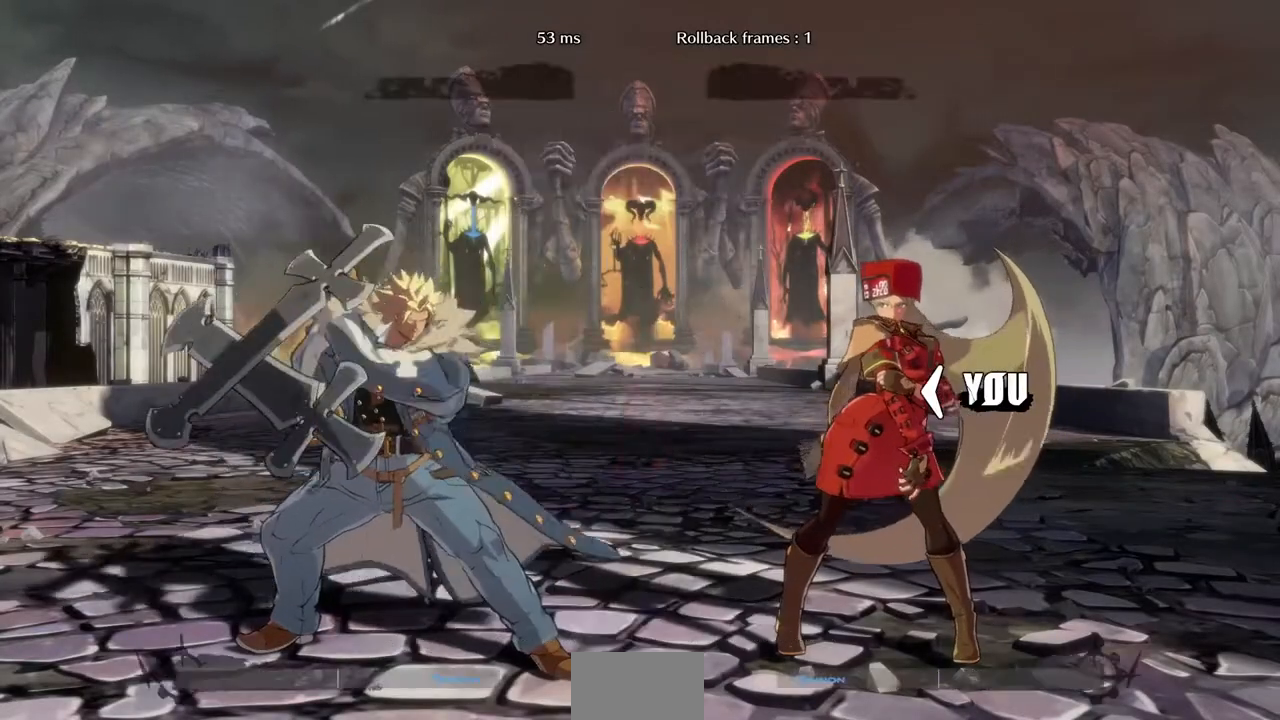
{"dt_ms": 480, "buttons": ["DPAD_UP", "DPAD_LEFT"], "events": [[40, "DPAD_LEFT", "down"], [40, "DPAD_RIGHT", "up"], [200, "DPAD_UP", "down"]]}
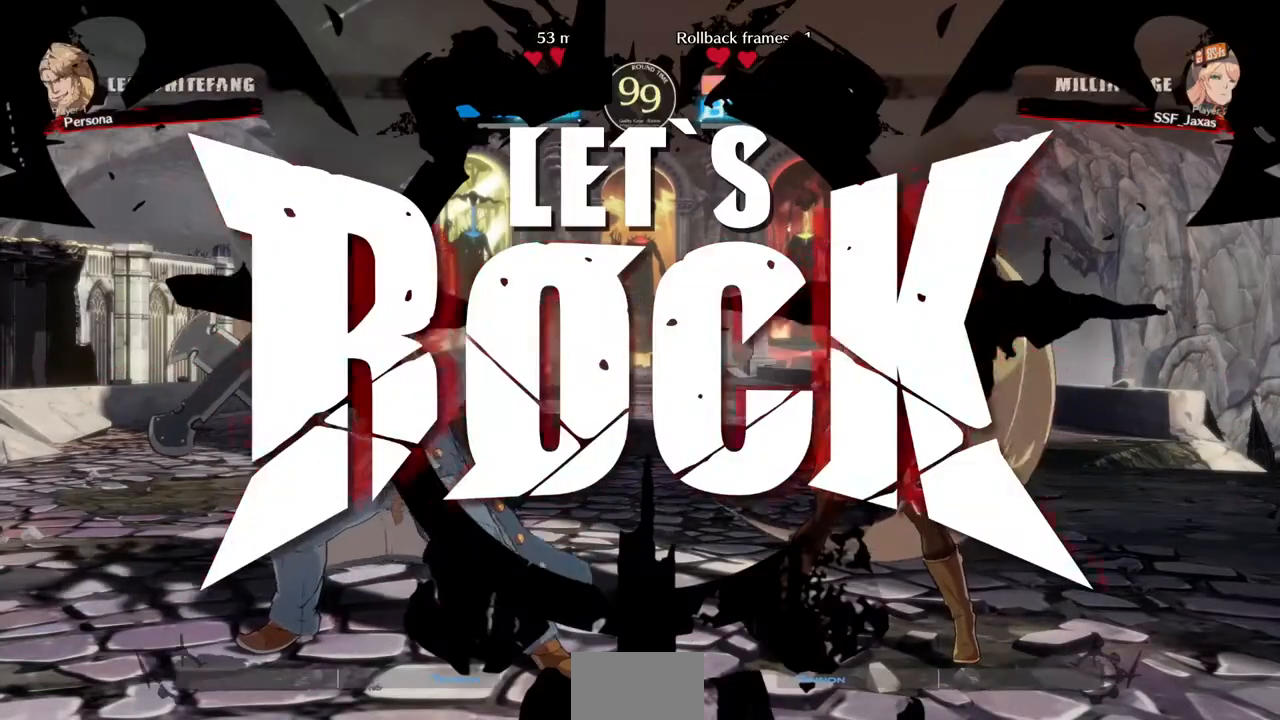
{"dt_ms": 520, "buttons": ["DPAD_UP"], "events": [[520, "DPAD_LEFT", "up"]]}
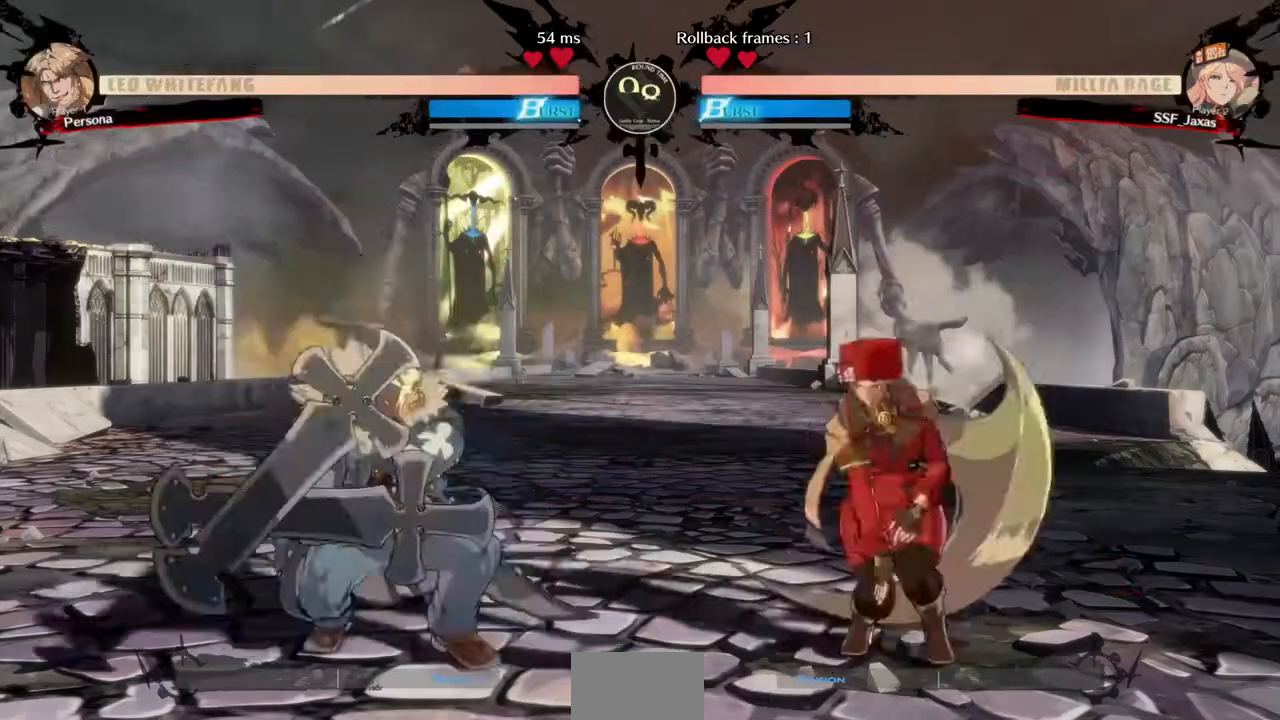
{"dt_ms": 480, "buttons": ["DPAD_RIGHT"], "events": [[40, "DPAD_UP", "up"], [80, "DPAD_RIGHT", "down"]]}
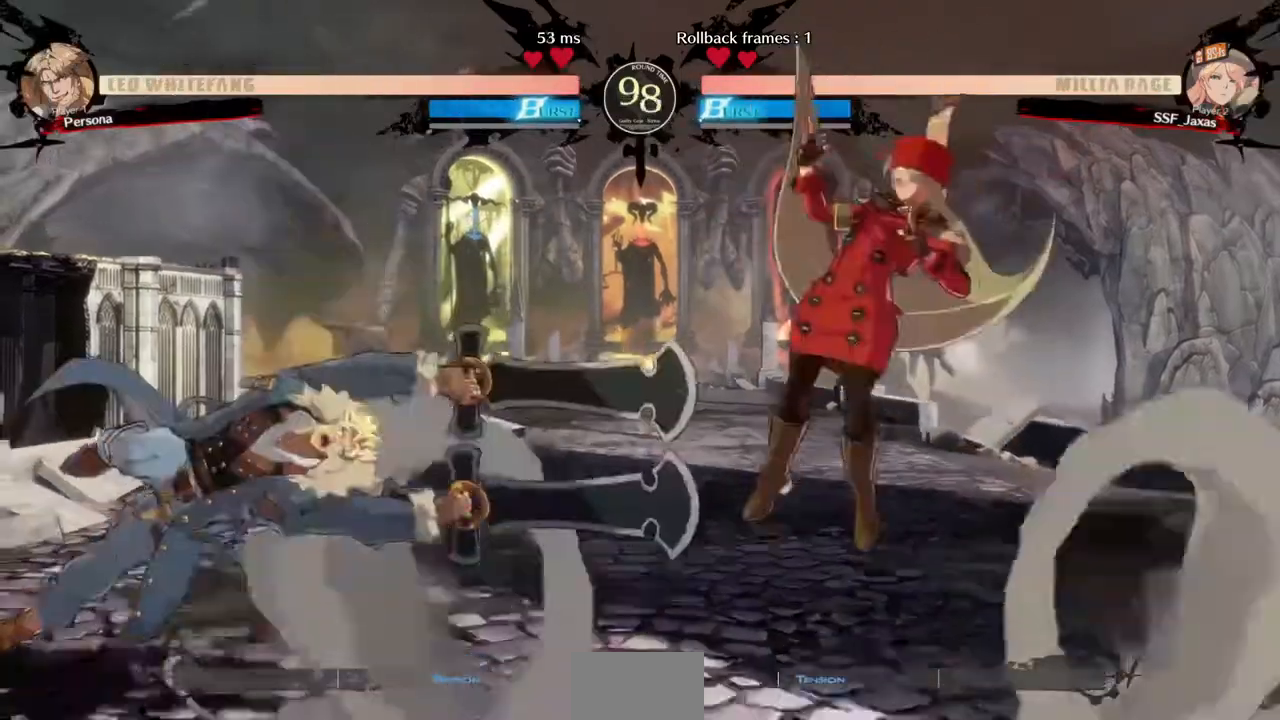
{"dt_ms": 520, "buttons": ["DPAD_RIGHT"]}
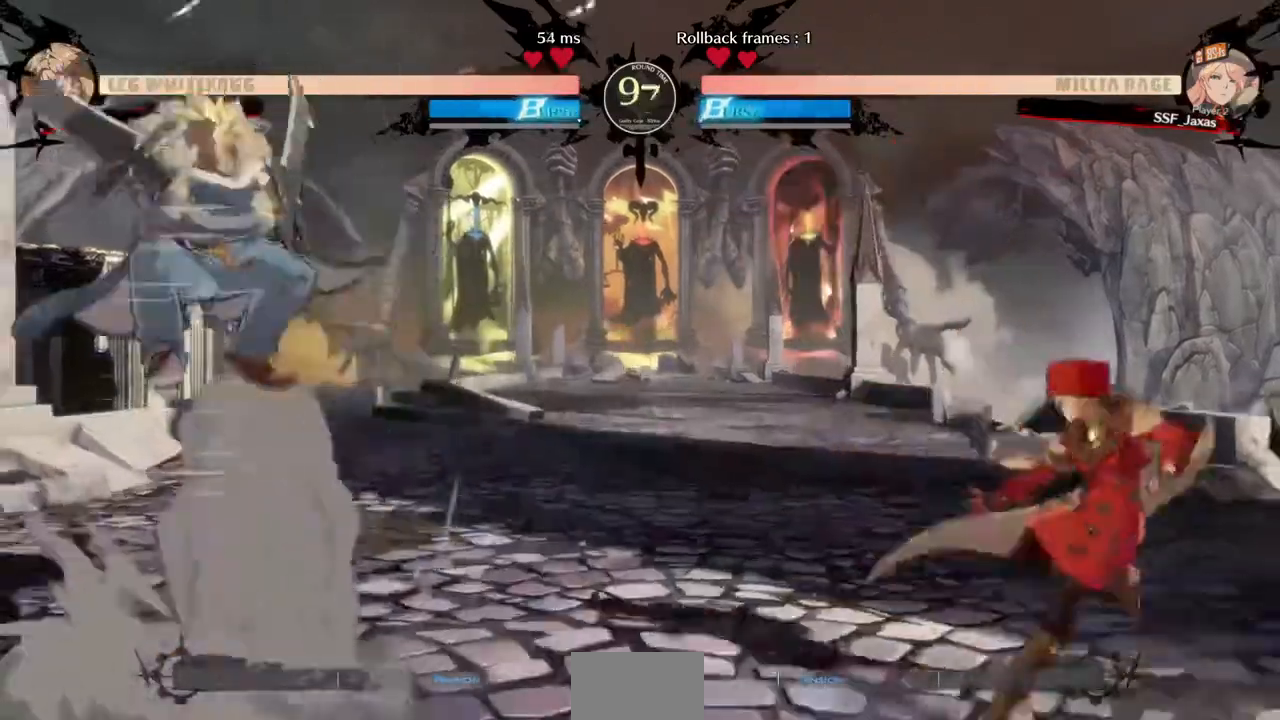
{"dt_ms": 480, "buttons": ["DPAD_LEFT"]}